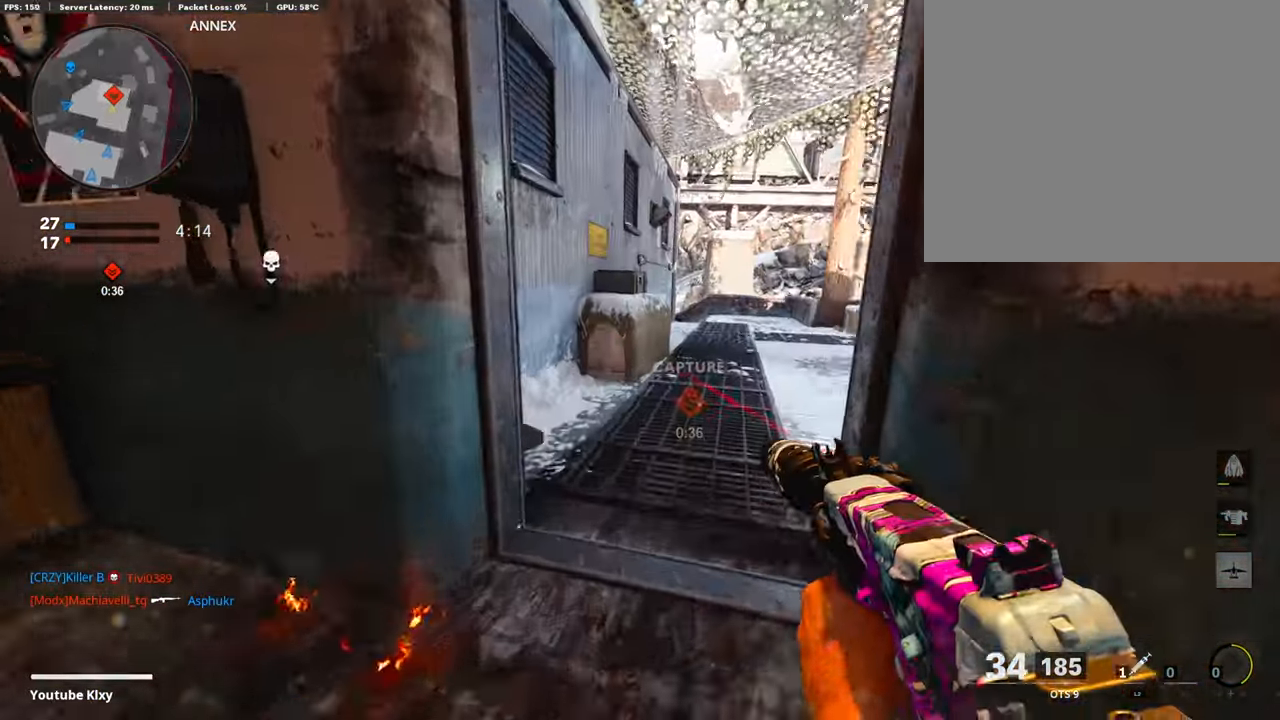
Gameplay with a controller (PlayStation layout); each line is a JSON object with the inputs held at the frame after it. "events" lists button and stick changes between this image and that frame as [ms after this image, input, new state], when the widget could be followed in between.
{"buttons": [], "left_stick": "up", "right_stick": "center", "events": [[67, "left_stick", "up"], [134, "L3", "up"], [201, "right_stick", "right"], [302, "right_stick", "center"]]}
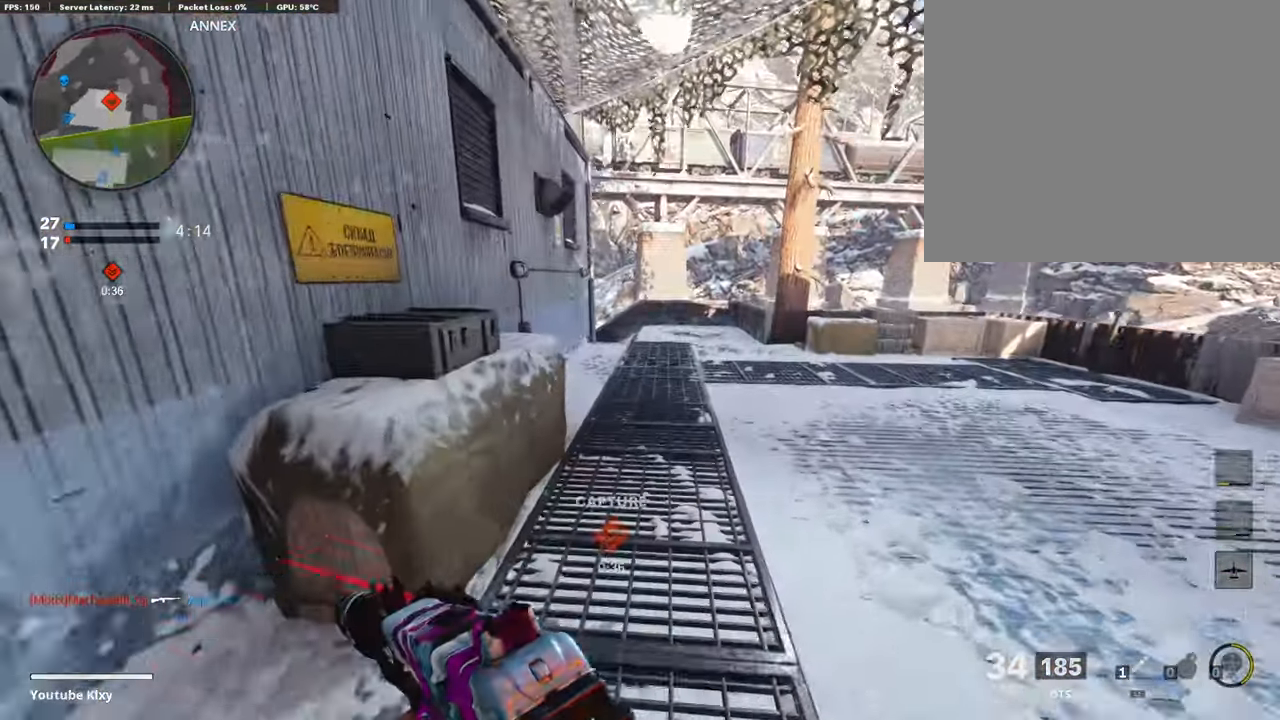
{"buttons": ["L3"], "left_stick": "up", "right_stick": "center", "events": [[68, "left_stick", "up-right"], [236, "left_stick", "center"], [370, "left_stick", "up"], [438, "L3", "down"]]}
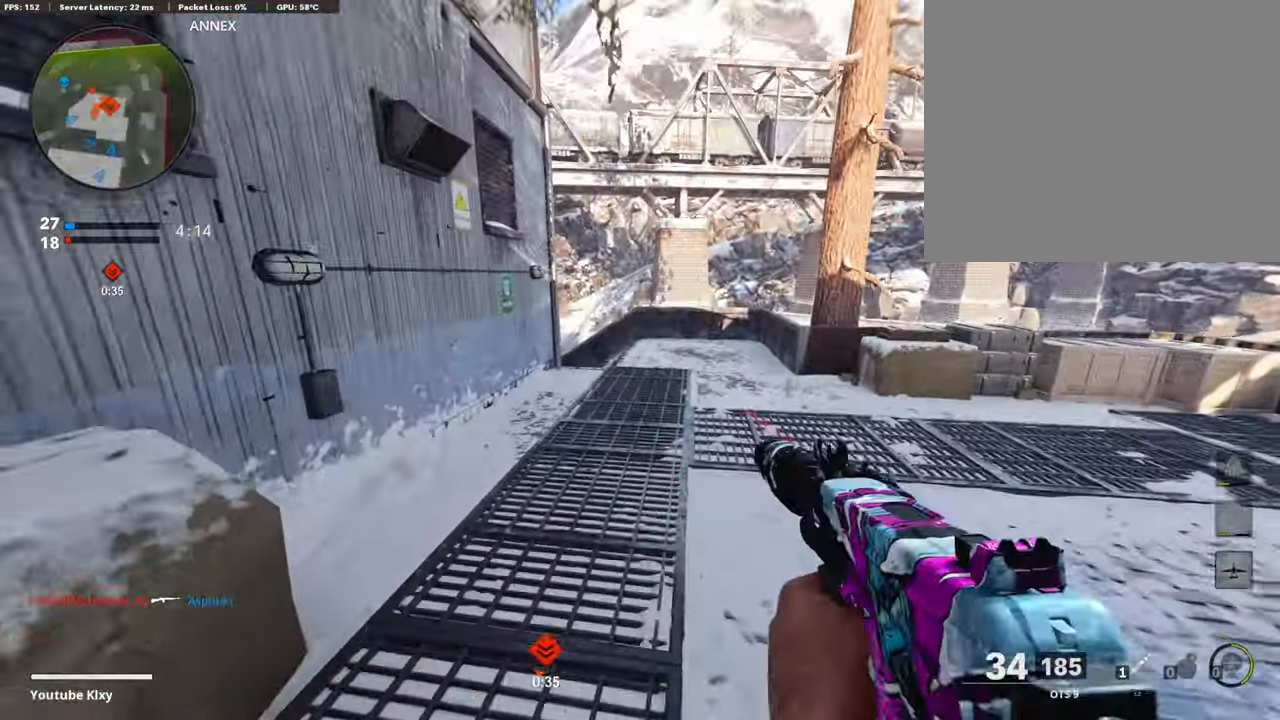
{"buttons": [], "left_stick": "down-left", "right_stick": "right", "events": [[67, "right_stick", "left"], [218, "L3", "up"], [269, "right_stick", "center"], [353, "right_stick", "right"], [420, "left_stick", "down-left"]]}
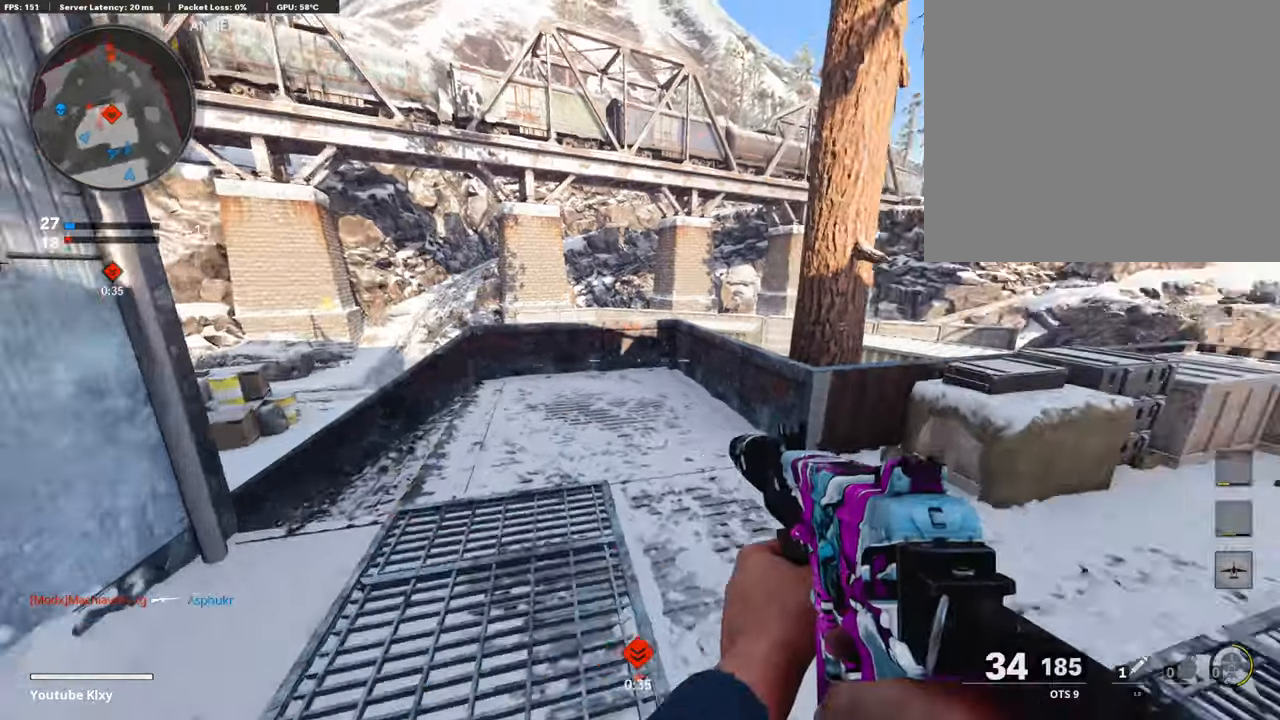
{"buttons": ["L3"], "left_stick": "up-right", "right_stick": "center", "events": [[17, "left_stick", "left"], [51, "right_stick", "center"], [303, "left_stick", "center"], [404, "left_stick", "up-right"], [471, "L3", "down"]]}
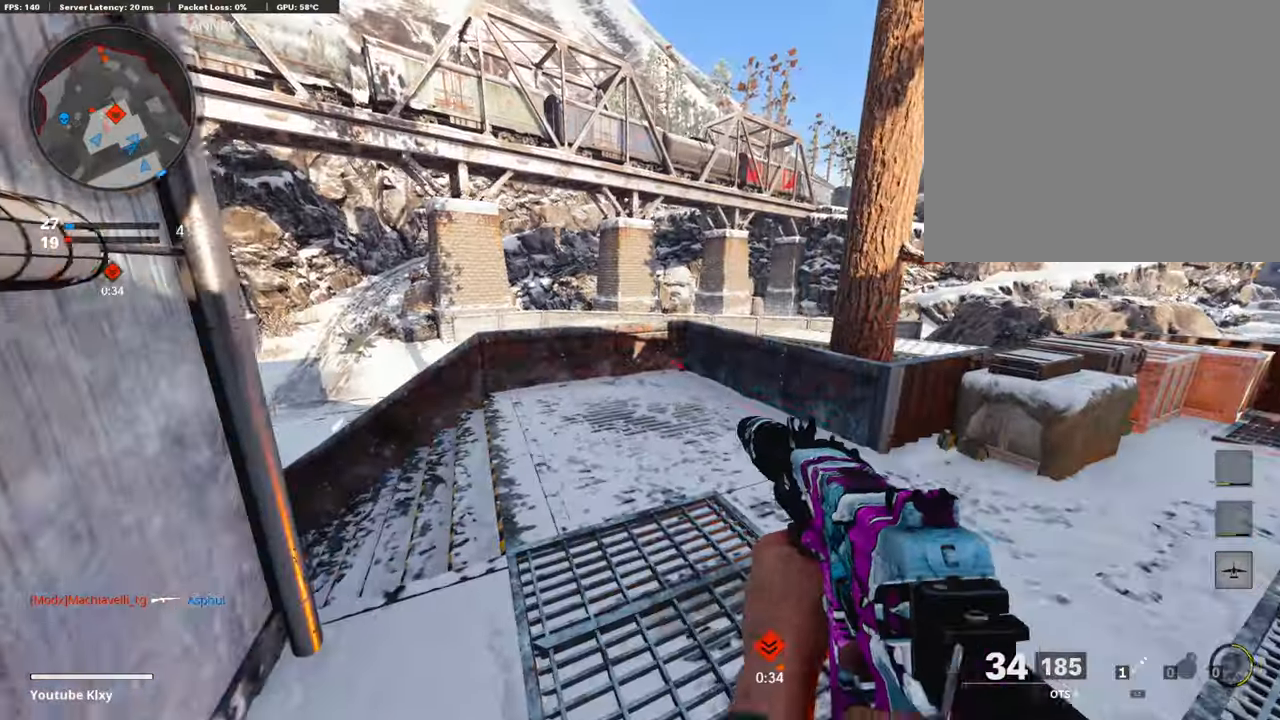
{"buttons": ["L1"], "left_stick": "down-right", "right_stick": "center", "events": [[101, "right_stick", "down-right"], [151, "L3", "up"], [218, "right_stick", "center"], [252, "L1", "down"], [302, "left_stick", "right"], [471, "left_stick", "down-right"]]}
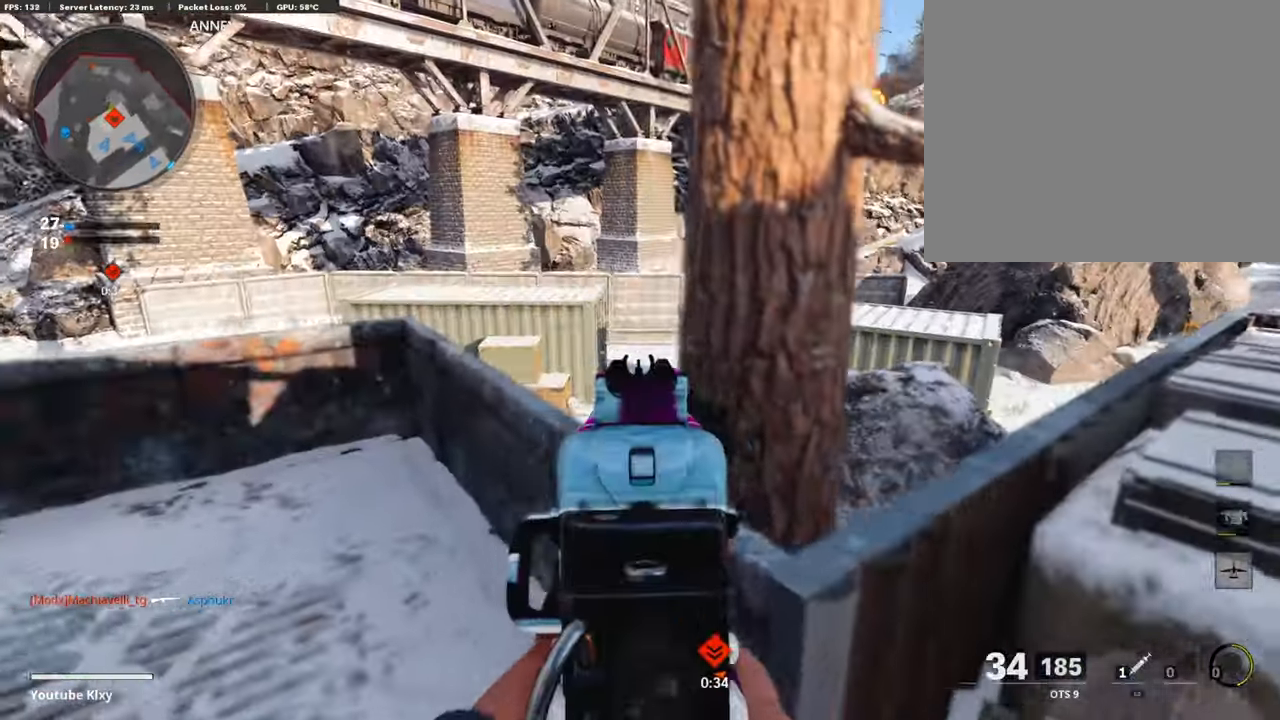
{"buttons": ["L1"], "left_stick": "up-right", "right_stick": "left", "events": [[17, "left_stick", "right"], [34, "left_stick", "down-left"], [51, "right_stick", "left"], [68, "L1", "up"], [236, "left_stick", "right"], [337, "right_stick", "center"], [370, "left_stick", "up-right"], [438, "L1", "down"], [505, "right_stick", "left"]]}
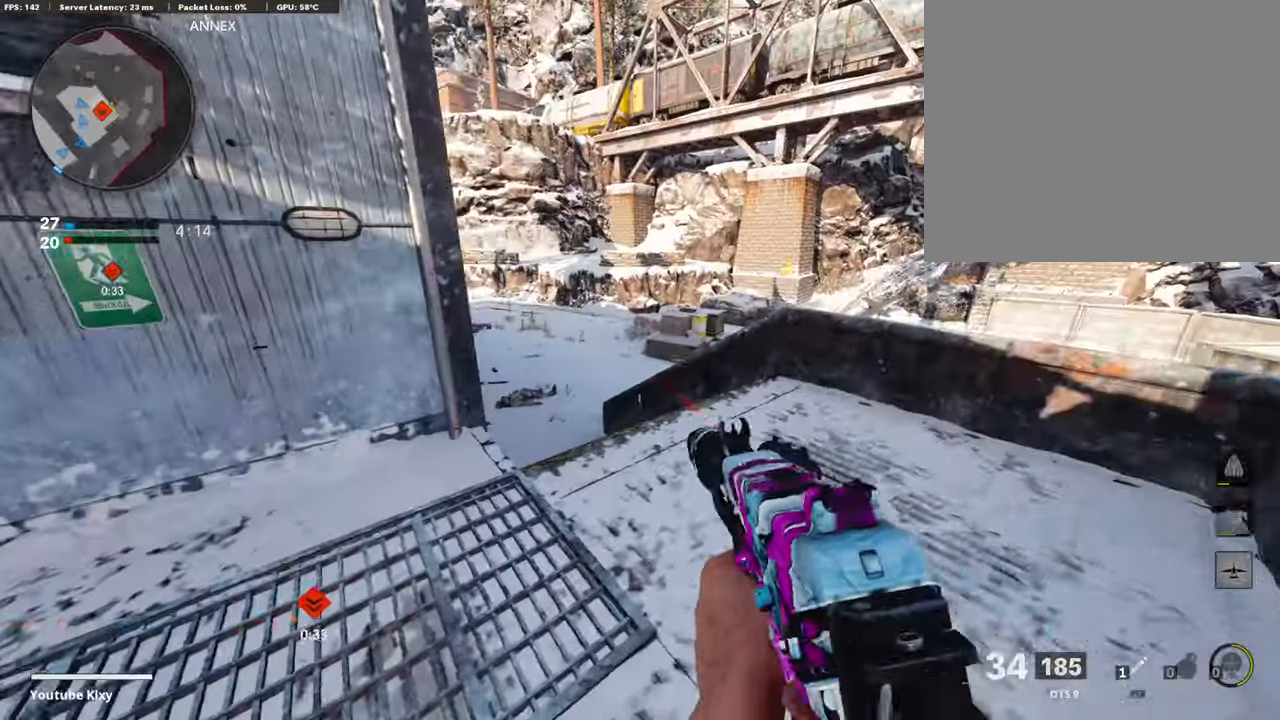
{"buttons": ["L1"], "left_stick": "left", "right_stick": "up-left", "events": [[235, "right_stick", "center"], [353, "L1", "up"], [370, "R3", "down"], [387, "right_stick", "up-left"], [403, "left_stick", "up-left"], [420, "L1", "down"], [471, "R3", "up"], [488, "left_stick", "left"]]}
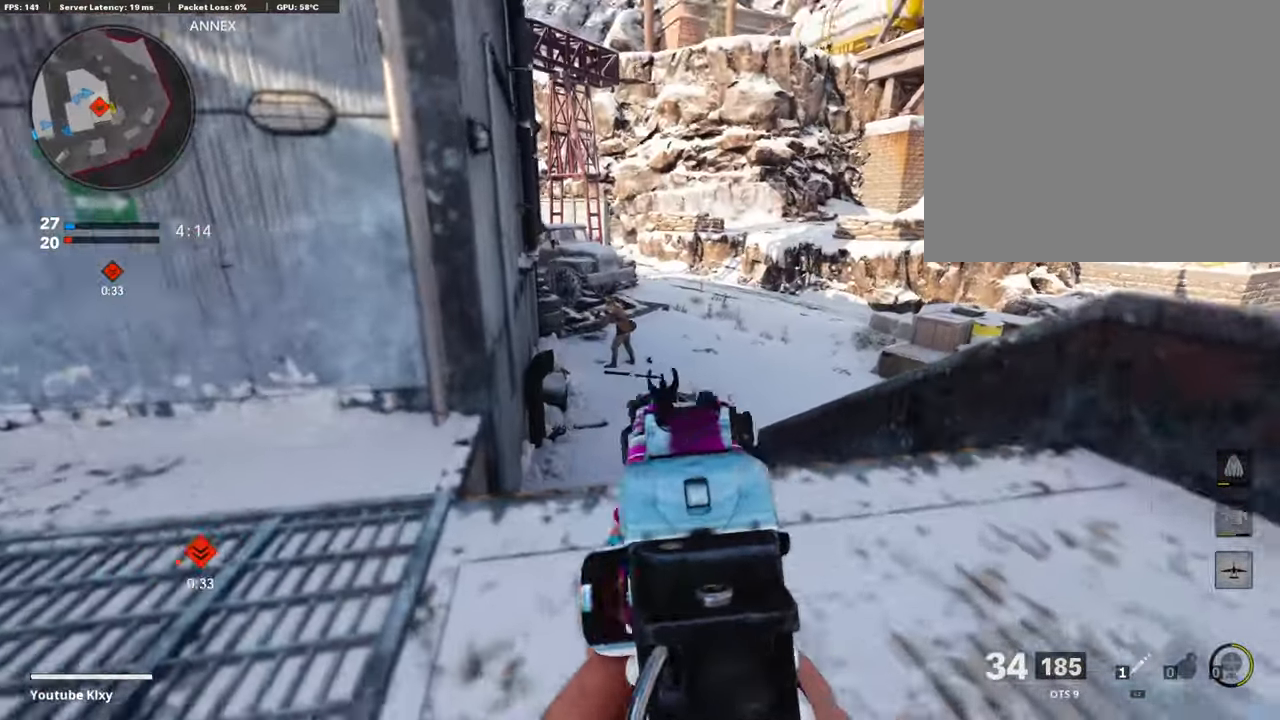
{"buttons": ["L1", "R1"], "left_stick": "left", "right_stick": "down-left", "events": [[84, "R1", "down"], [101, "right_stick", "up"], [152, "left_stick", "center"], [219, "left_stick", "right"], [320, "left_stick", "left"], [353, "right_stick", "left"], [421, "right_stick", "down-left"]]}
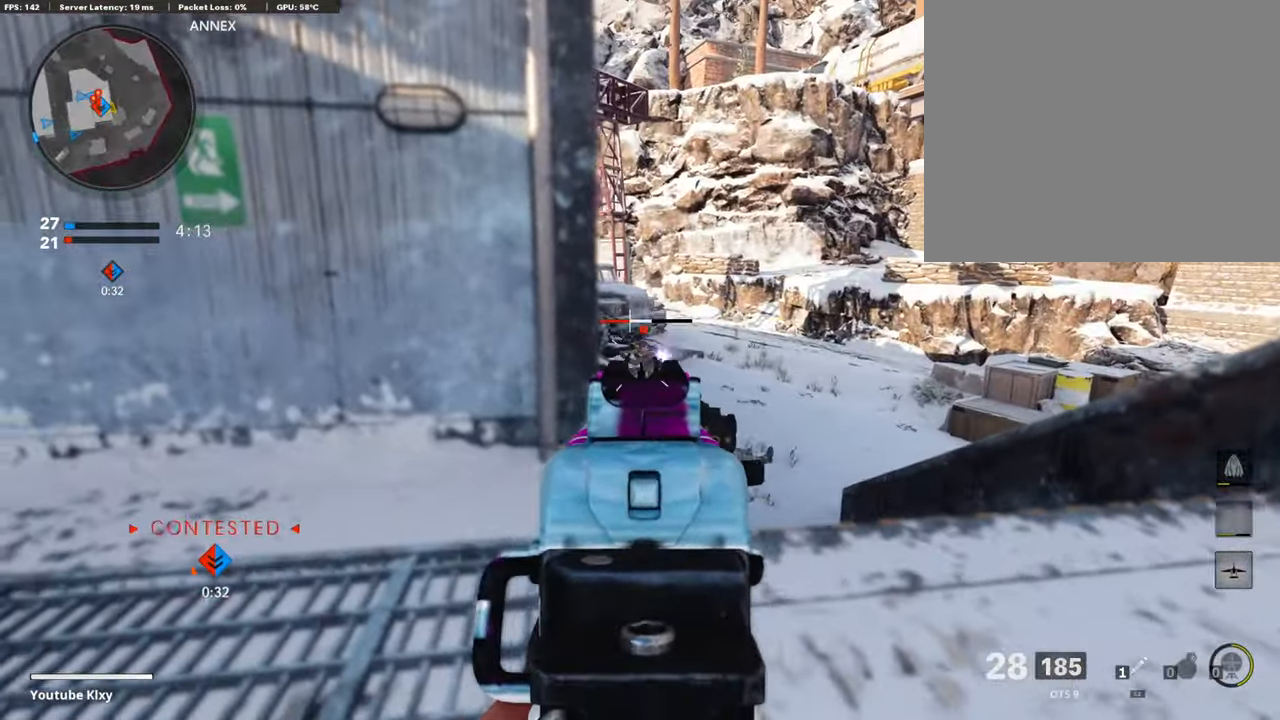
{"buttons": [], "left_stick": "left", "right_stick": "down-left", "events": [[67, "right_stick", "center"], [84, "left_stick", "right"], [151, "right_stick", "right"], [336, "right_stick", "center"], [370, "left_stick", "left"], [387, "right_stick", "down-left"], [404, "L1", "up"], [404, "R1", "up"]]}
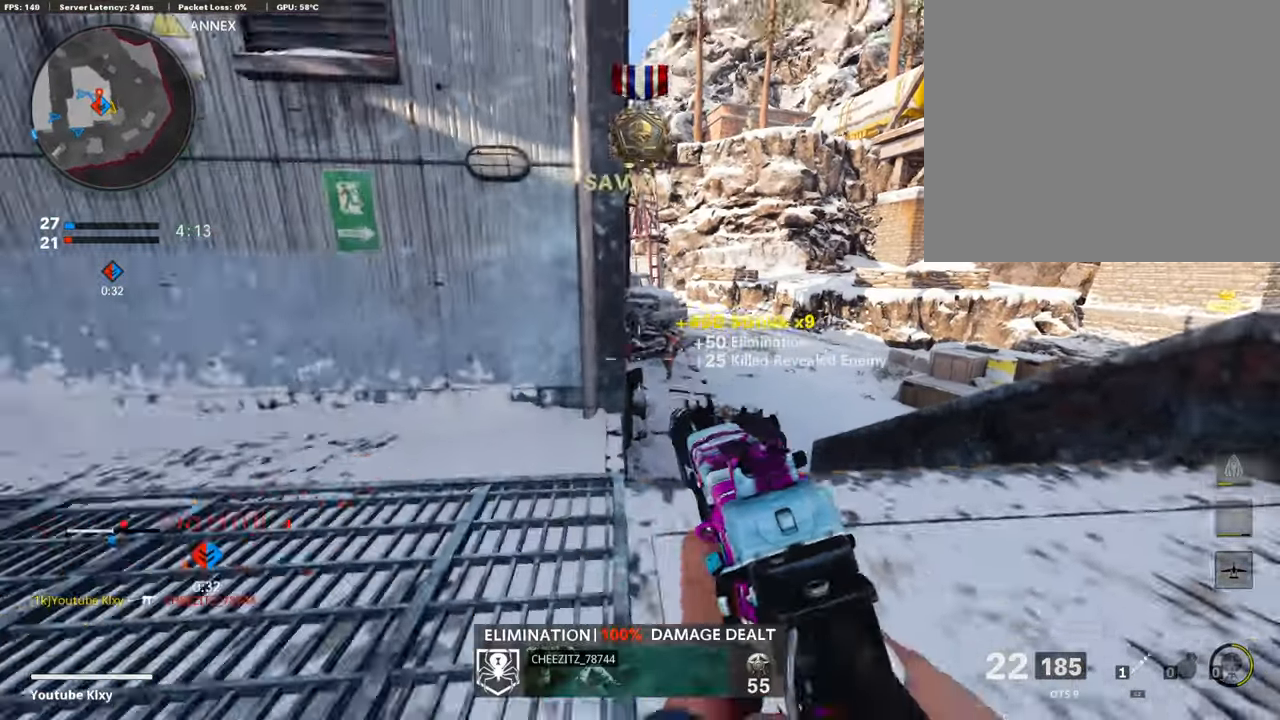
{"buttons": [], "left_stick": "up-left", "right_stick": "right", "events": [[34, "left_stick", "up-left"], [34, "right_stick", "left"], [51, "L3", "down"], [253, "right_stick", "up-right"], [303, "R3", "down"], [421, "right_stick", "center"], [438, "L3", "up"], [454, "R3", "up"], [488, "right_stick", "right"]]}
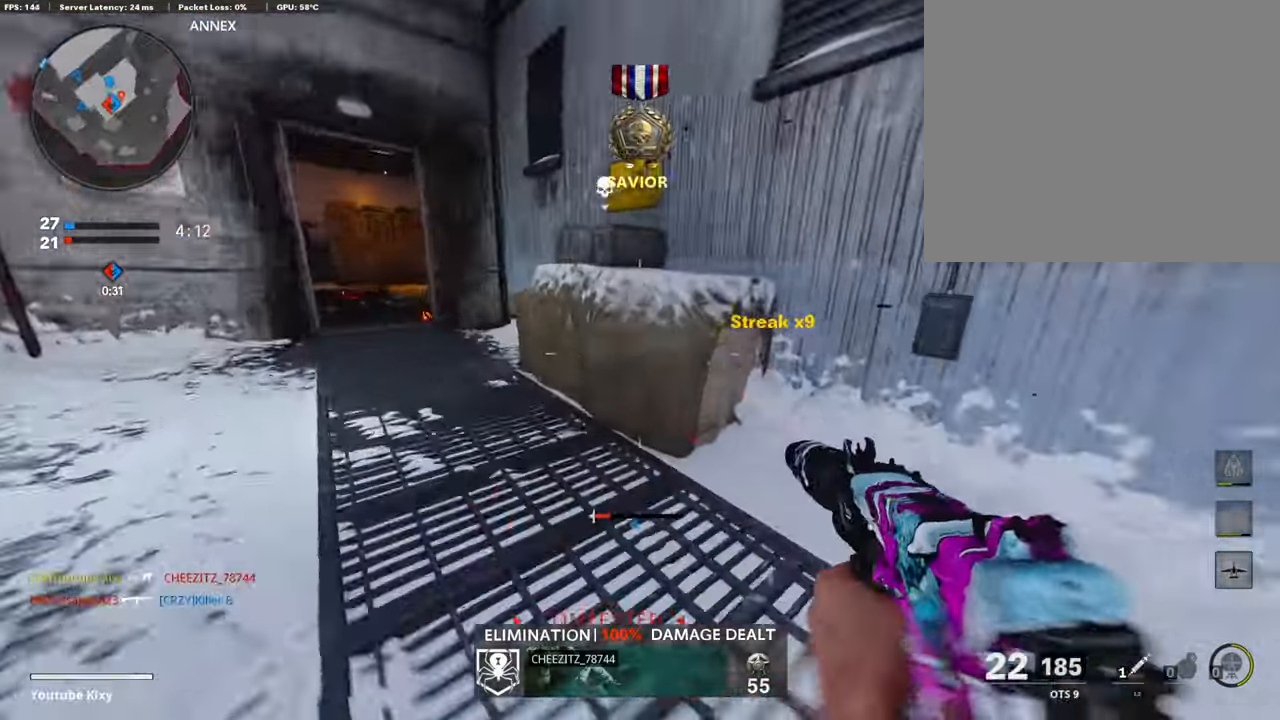
{"buttons": ["L1"], "left_stick": "down-left", "right_stick": "up-left", "events": [[17, "L3", "down"], [17, "R3", "down"], [219, "L3", "up"], [219, "R3", "up"], [303, "right_stick", "center"], [319, "L1", "down"], [387, "left_stick", "down-left"], [488, "right_stick", "up-left"]]}
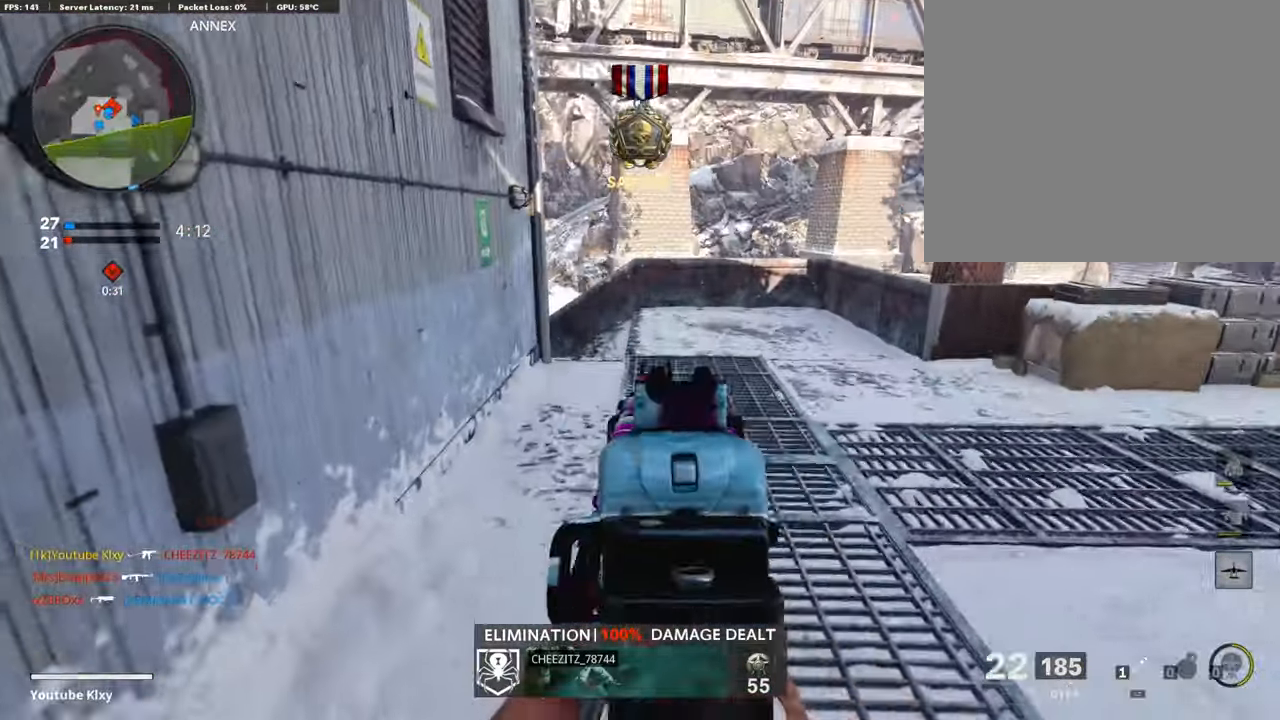
{"buttons": [], "left_stick": "center", "right_stick": "center", "events": [[34, "left_stick", "up-right"], [101, "right_stick", "center"], [118, "L1", "up"], [236, "left_stick", "left"], [320, "left_stick", "center"]]}
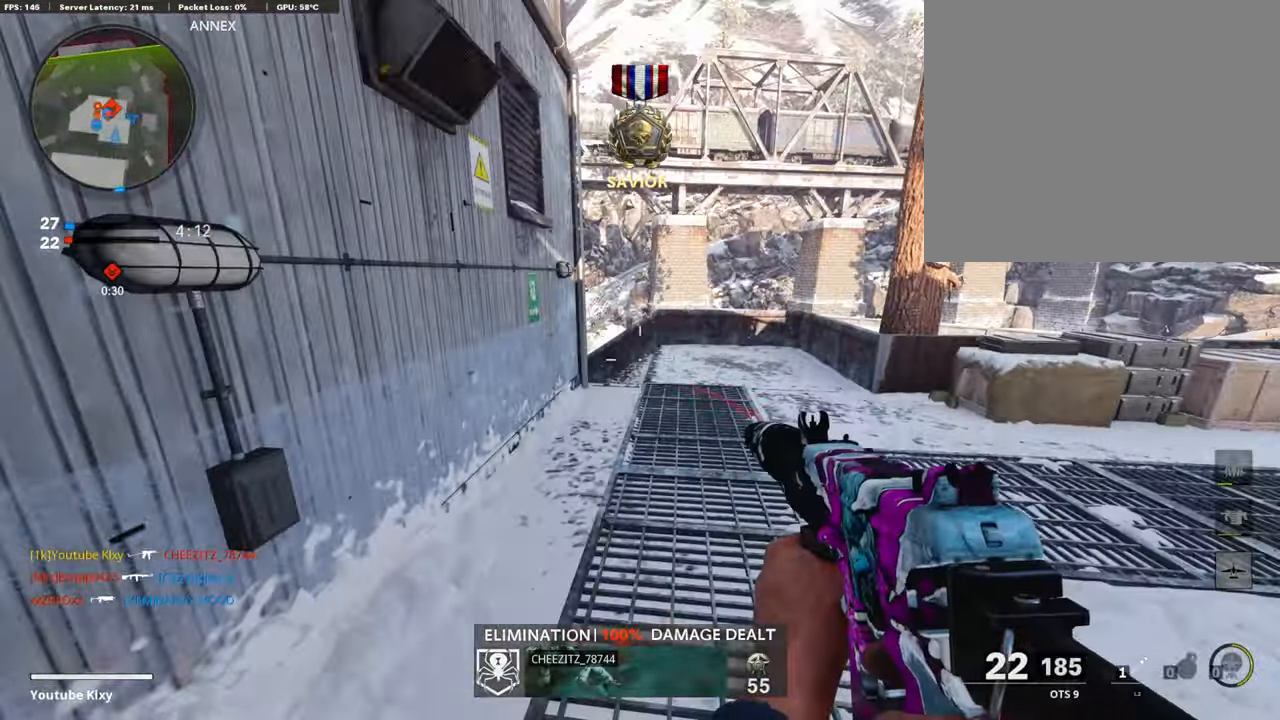
{"buttons": ["L3"], "left_stick": "up-right", "right_stick": "right", "events": [[101, "left_stick", "up-right"], [168, "L3", "down"], [488, "right_stick", "right"]]}
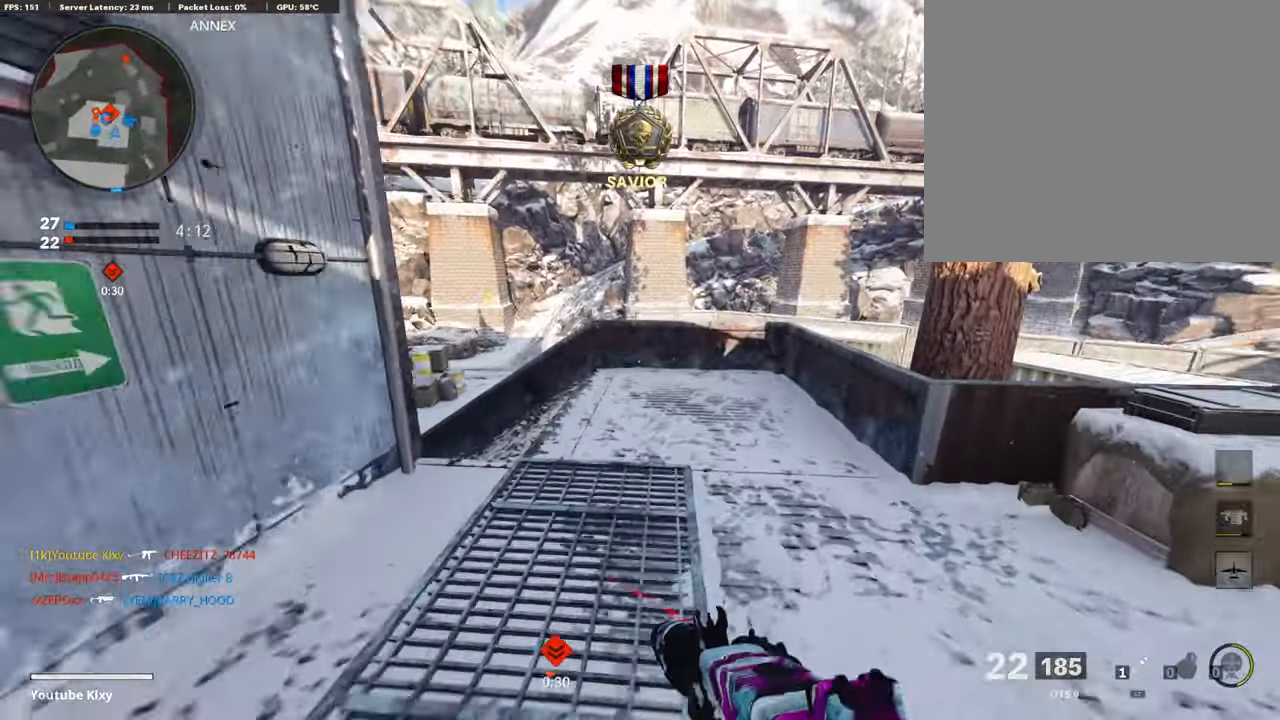
{"buttons": ["L1"], "left_stick": "up", "right_stick": "center", "events": [[84, "L3", "up"], [84, "left_stick", "up"], [168, "L3", "down"], [168, "R3", "down"], [252, "right_stick", "center"], [285, "R3", "up"], [487, "L1", "down"], [487, "L3", "up"]]}
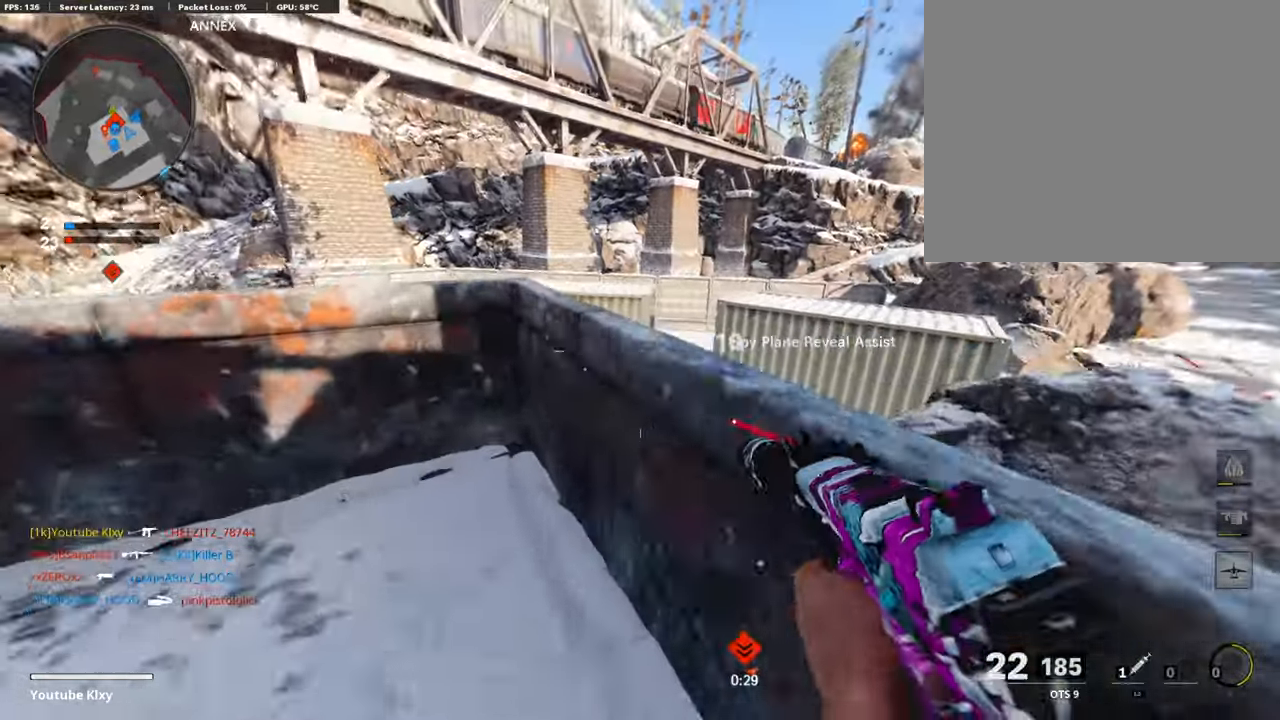
{"buttons": ["L1"], "left_stick": "up-right", "right_stick": "left", "events": [[34, "left_stick", "up-left"], [34, "right_stick", "left"], [168, "L1", "up"], [168, "right_stick", "center"], [269, "left_stick", "up"], [303, "right_stick", "left"], [387, "L1", "down"], [488, "left_stick", "up-right"]]}
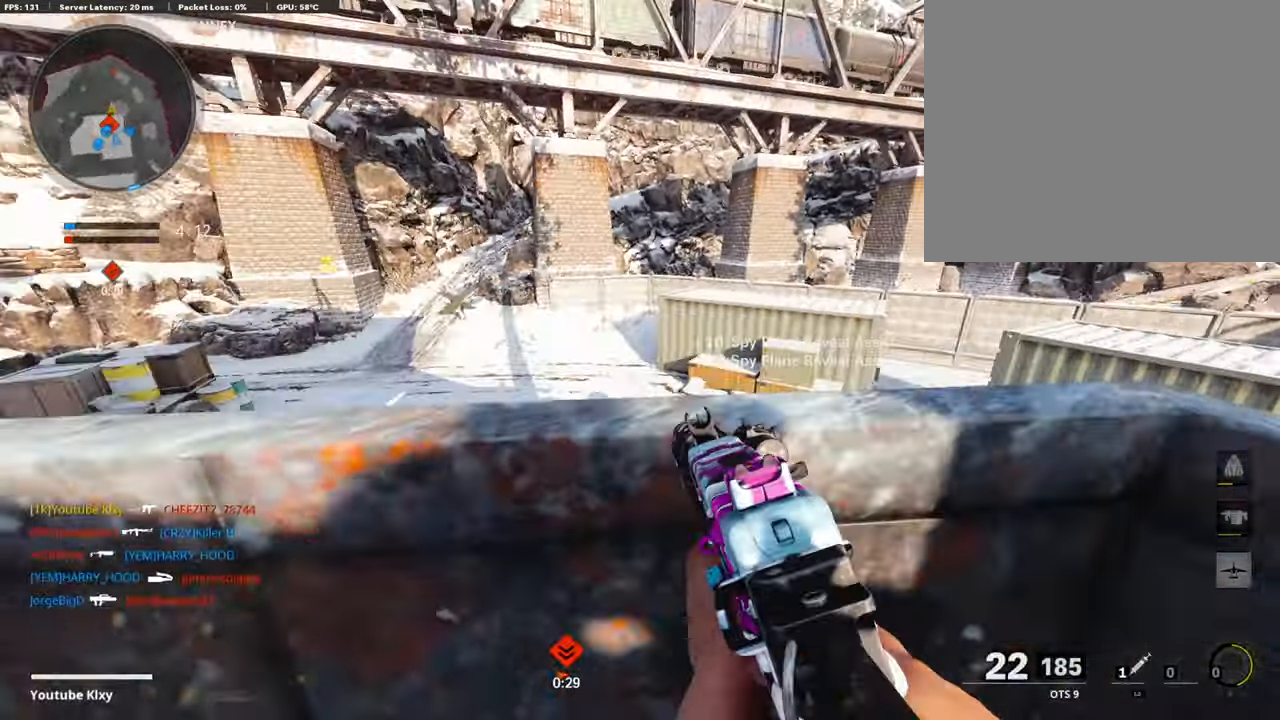
{"buttons": [], "left_stick": "up", "right_stick": "up", "events": [[85, "right_stick", "center"], [101, "left_stick", "right"], [169, "L1", "up"], [270, "right_stick", "left"], [286, "left_stick", "center"], [320, "R3", "down"], [370, "left_stick", "up"], [404, "R3", "up"], [488, "right_stick", "up"]]}
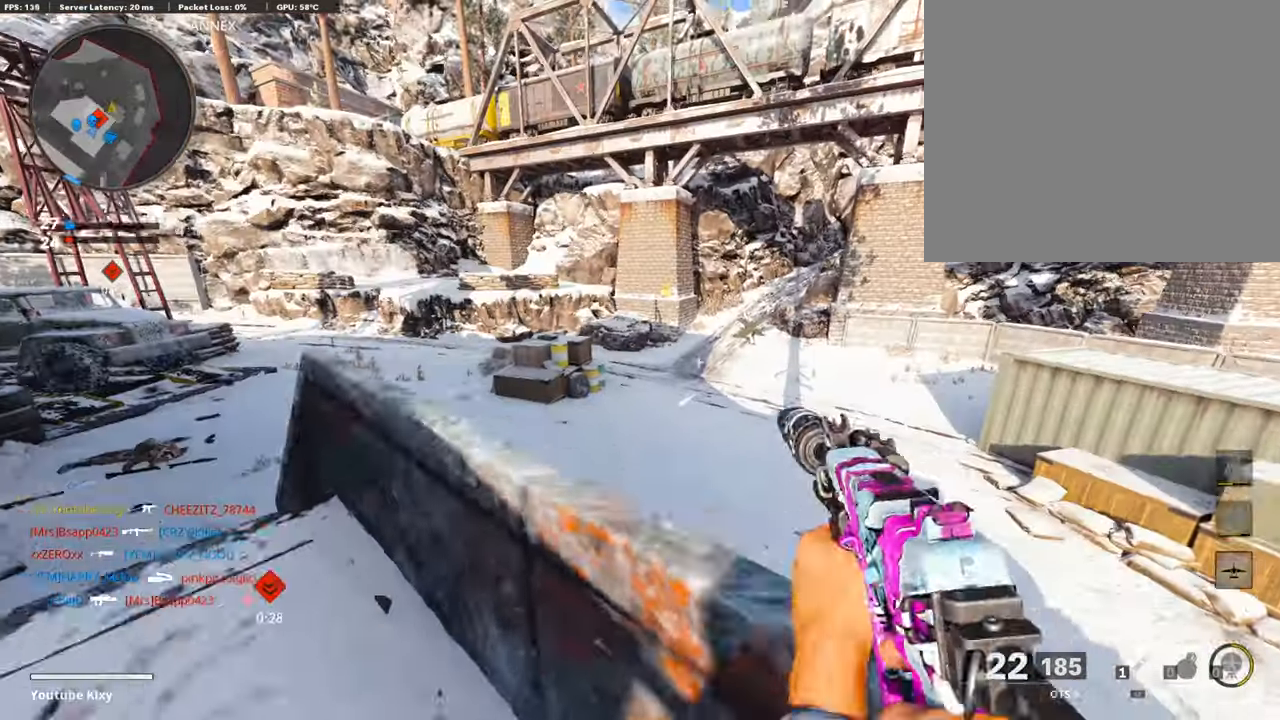
{"buttons": [], "left_stick": "center", "right_stick": "right", "events": [[17, "right_stick", "center"], [34, "CROSS", "down"], [118, "CROSS", "up"], [135, "left_stick", "up-right"], [135, "right_stick", "left"], [303, "right_stick", "center"], [404, "left_stick", "center"], [454, "right_stick", "right"]]}
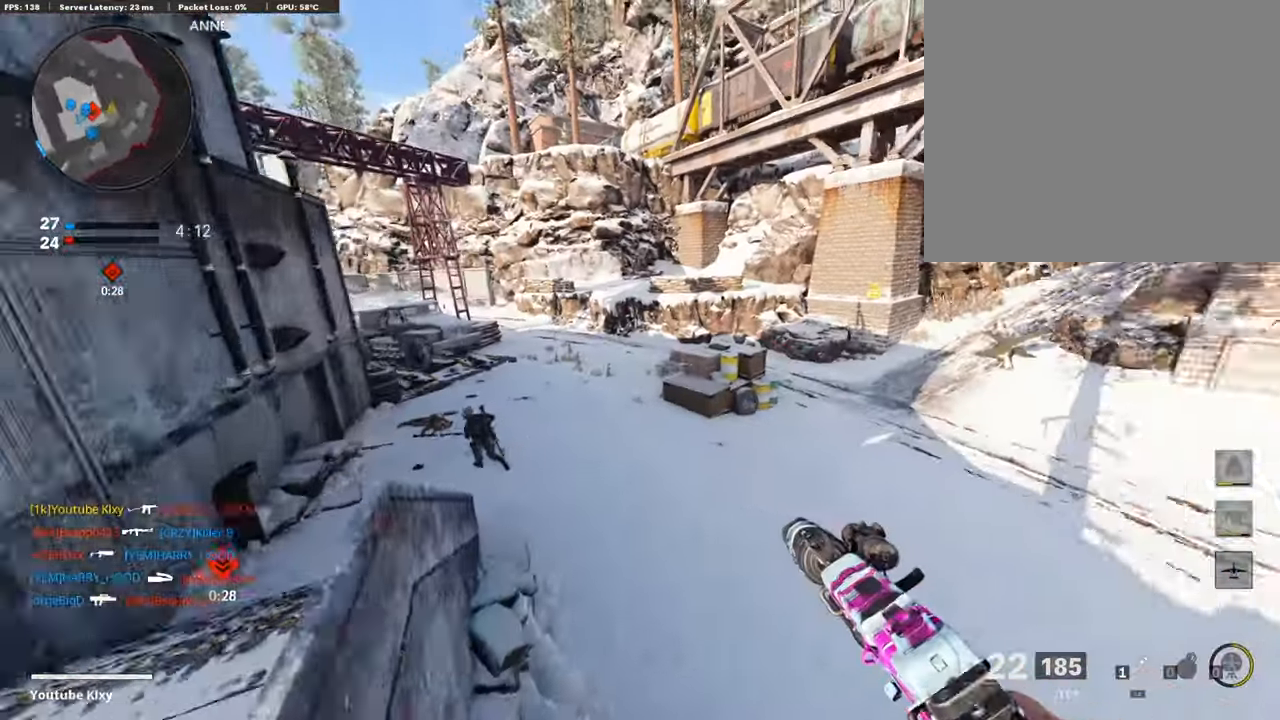
{"buttons": ["L1"], "left_stick": "right", "right_stick": "up", "events": [[33, "left_stick", "up"], [134, "right_stick", "left"], [370, "L1", "down"], [386, "left_stick", "right"], [386, "right_stick", "up"]]}
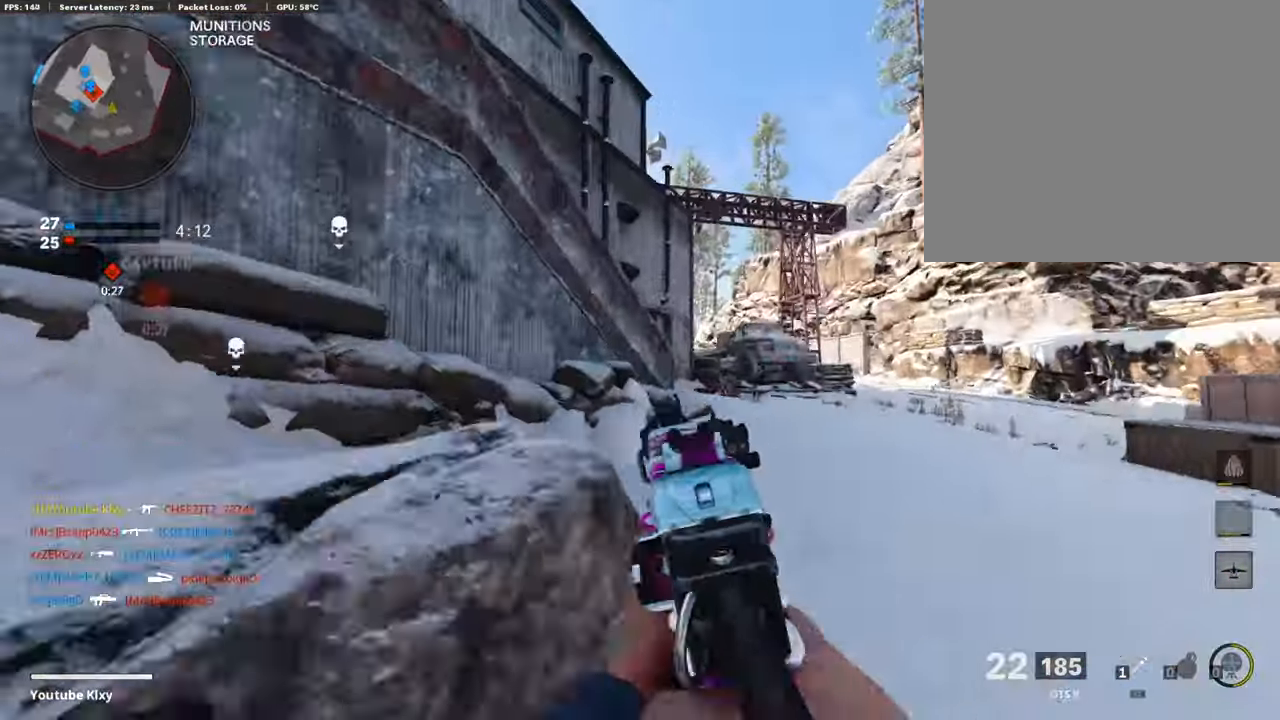
{"buttons": [], "left_stick": "right", "right_stick": "center", "events": [[67, "right_stick", "center"], [135, "L1", "up"], [286, "right_stick", "left"], [353, "right_stick", "center"]]}
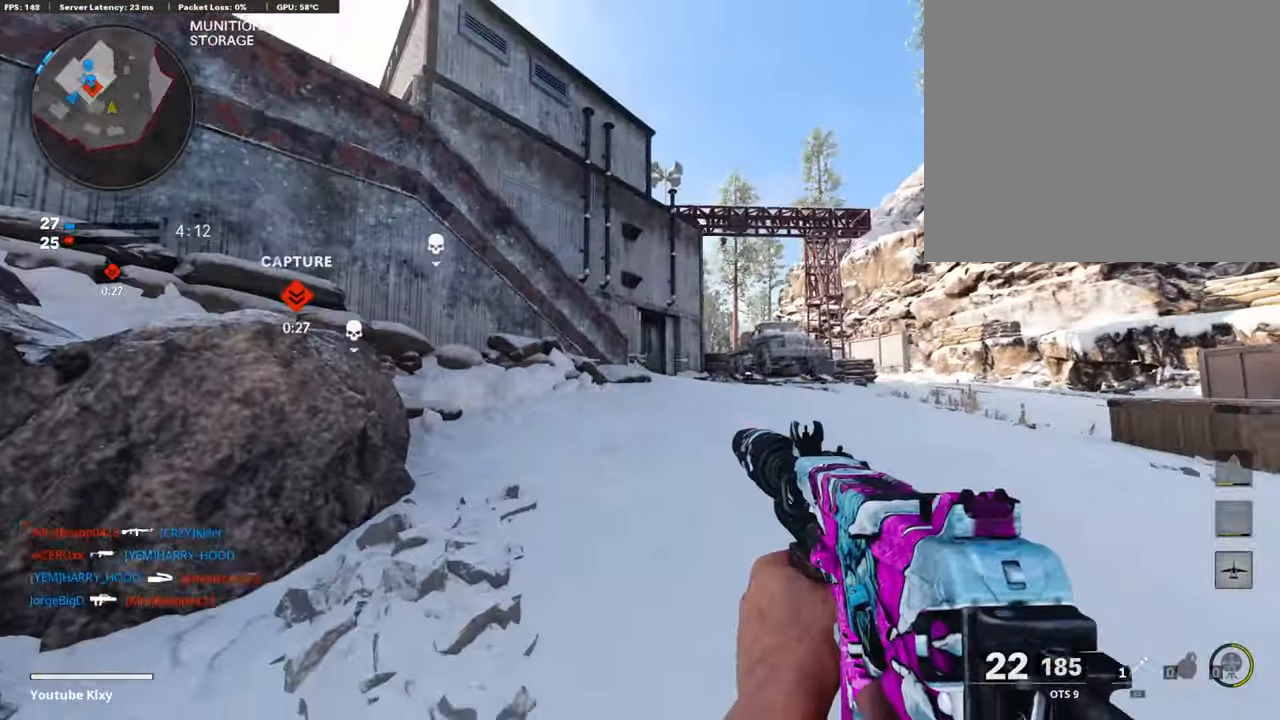
{"buttons": ["L3"], "left_stick": "up", "right_stick": "up-right", "events": [[33, "right_stick", "right"], [134, "left_stick", "up-right"], [168, "L3", "down"], [235, "left_stick", "up"], [370, "right_stick", "center"], [437, "right_stick", "up-right"]]}
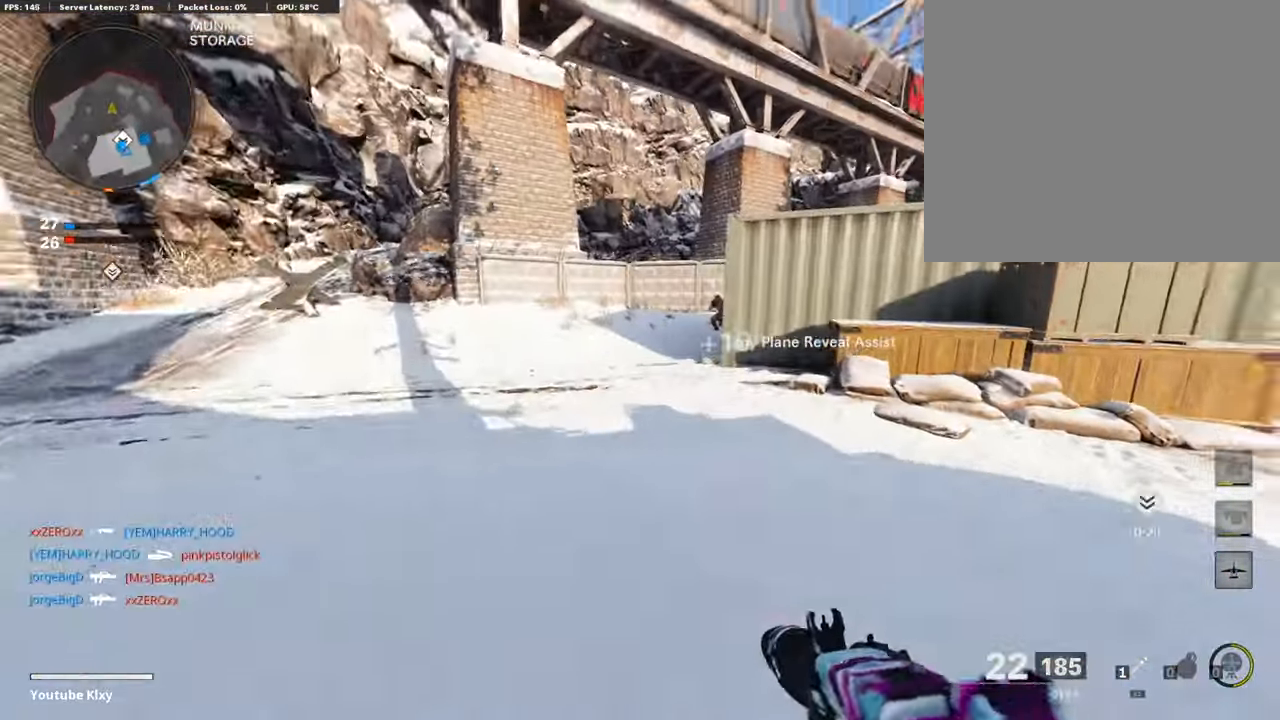
{"buttons": ["L1", "R1"], "left_stick": "right", "right_stick": "up-right", "events": [[269, "R3", "down"], [370, "L3", "up"], [387, "L1", "down"], [387, "R3", "up"], [505, "R1", "down"], [505, "left_stick", "right"]]}
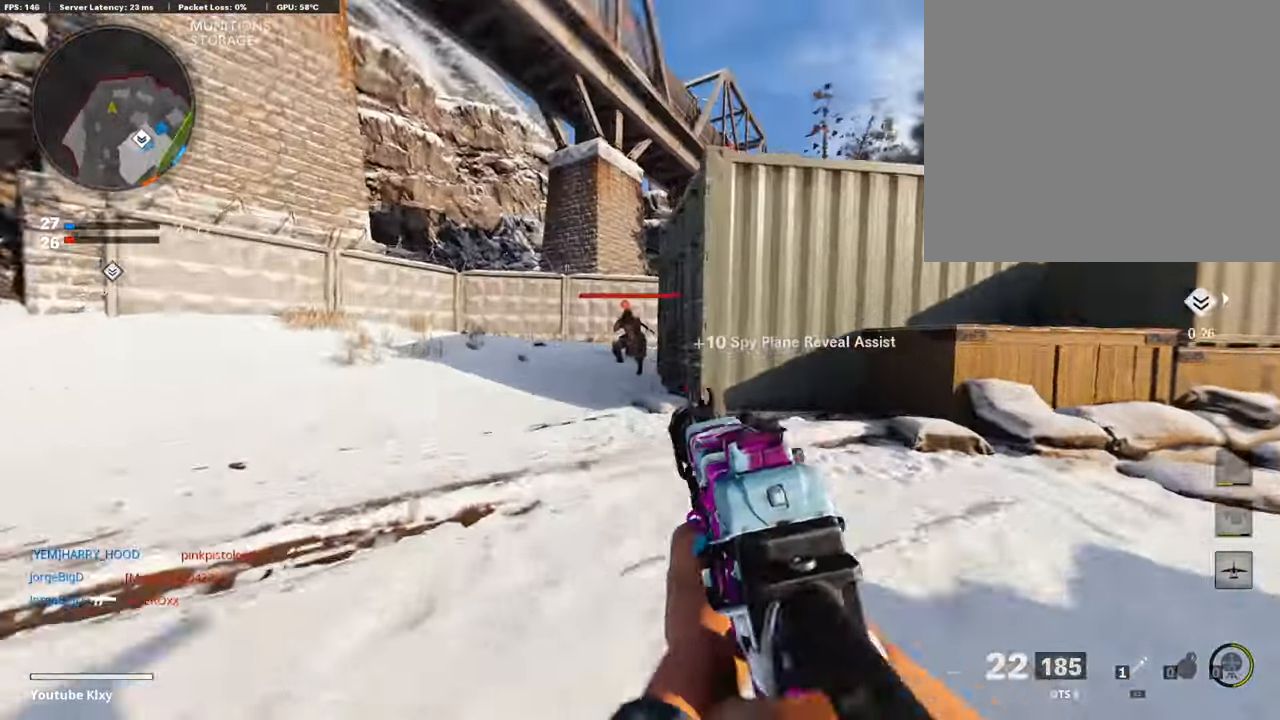
{"buttons": ["L1", "R1", "R3"], "left_stick": "center", "right_stick": "up-left"}
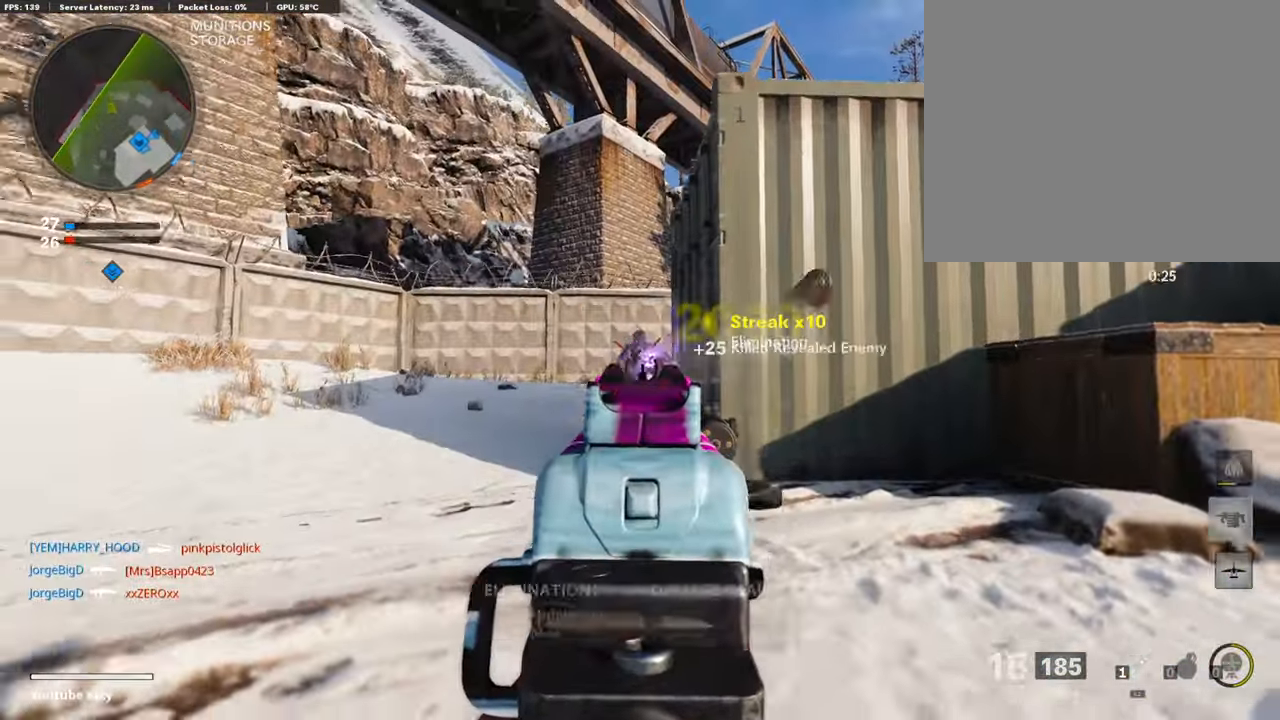
{"buttons": ["L3"], "left_stick": "up", "right_stick": "center", "events": [[118, "right_stick", "center"], [168, "L1", "up"], [168, "R3", "up"], [168, "left_stick", "up-right"], [168, "right_stick", "right"], [219, "L3", "down"], [219, "R1", "up"], [219, "right_stick", "center"], [269, "SQUARE", "down"], [320, "CROSS", "down"], [320, "L3", "up"], [320, "left_stick", "up"], [353, "CROSS", "up"], [353, "SQUARE", "up"], [404, "L3", "down"]]}
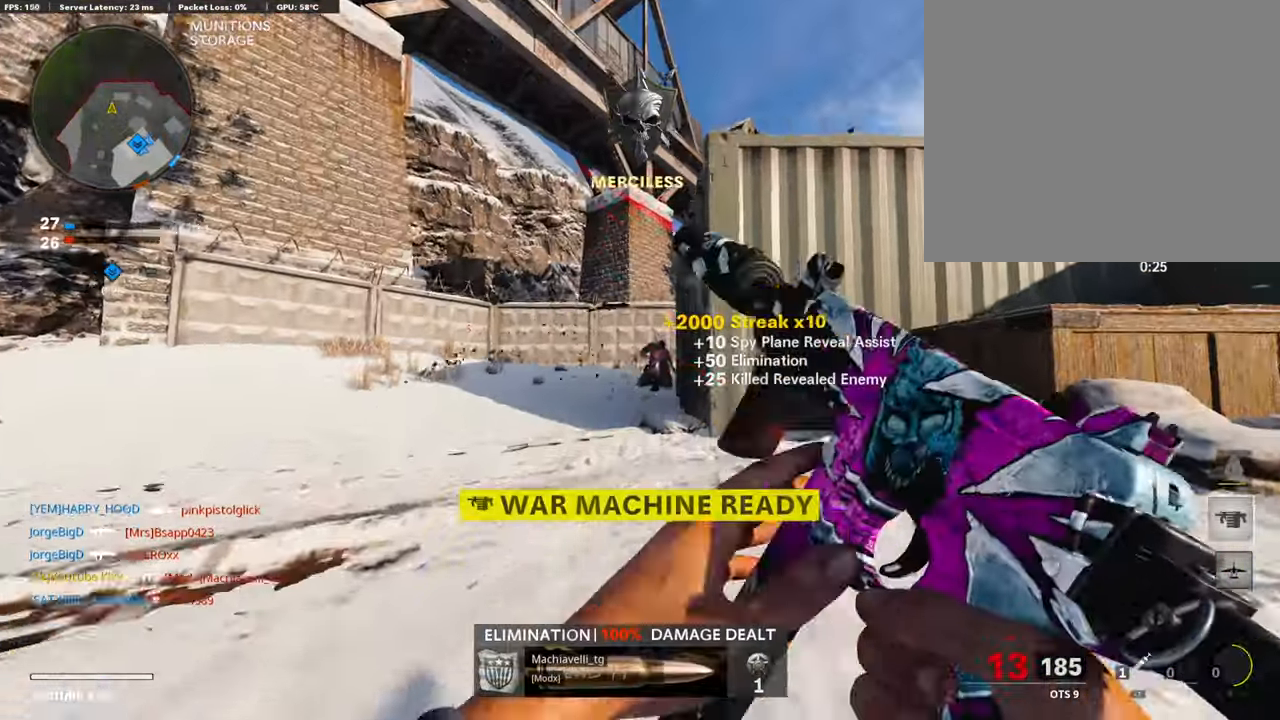
{"buttons": [], "left_stick": "down-right", "right_stick": "center", "events": [[33, "right_stick", "right"], [218, "L3", "up"], [303, "left_stick", "down-left"], [387, "right_stick", "center"], [487, "left_stick", "down-right"]]}
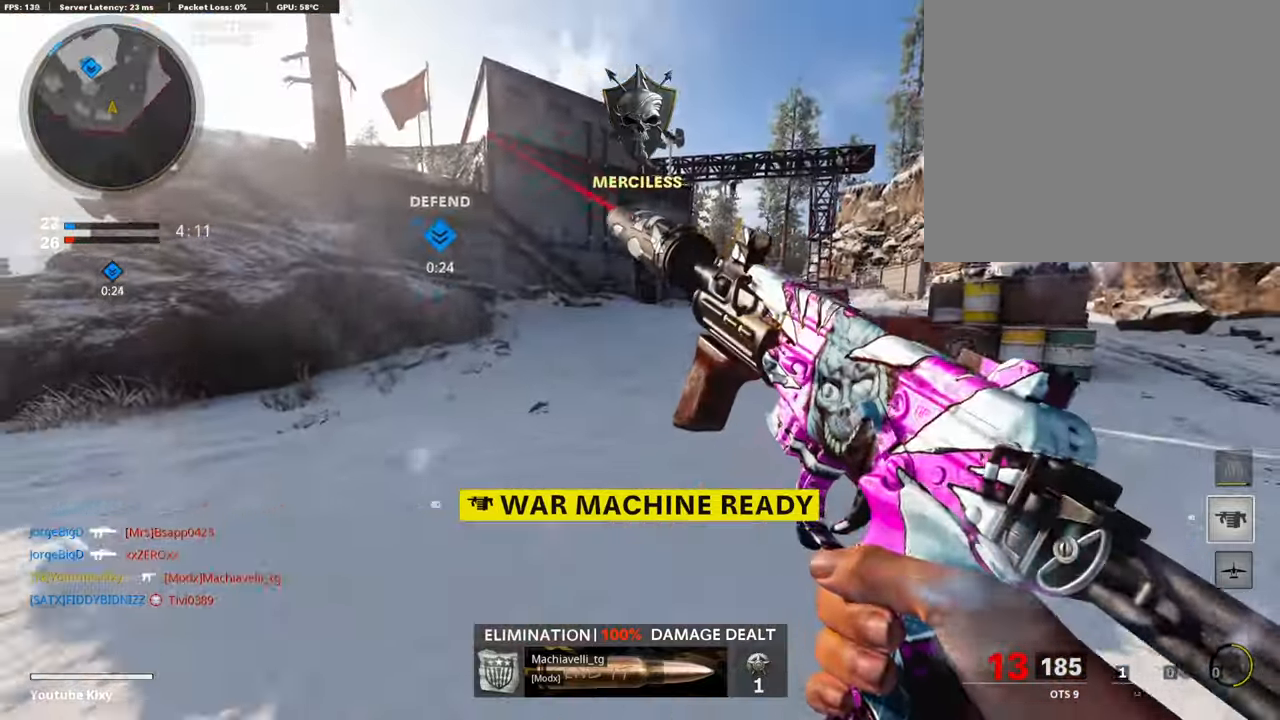
{"buttons": [], "left_stick": "up", "right_stick": "center", "events": [[34, "right_stick", "left"], [168, "left_stick", "down-left"], [253, "left_stick", "left"], [353, "left_stick", "up-left"], [387, "L3", "down"], [421, "right_stick", "center"], [471, "L3", "up"], [471, "left_stick", "up"]]}
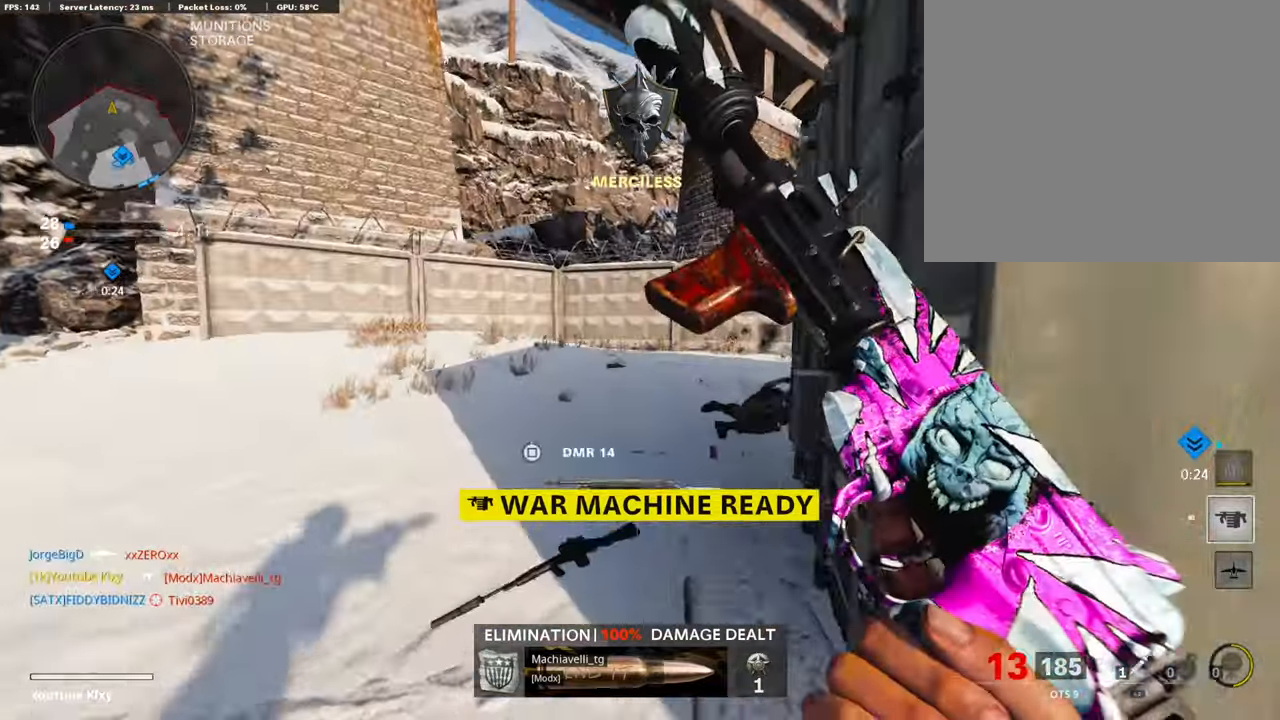
{"buttons": ["R3"], "left_stick": "up", "right_stick": "right", "events": [[117, "right_stick", "right"], [319, "R3", "down"]]}
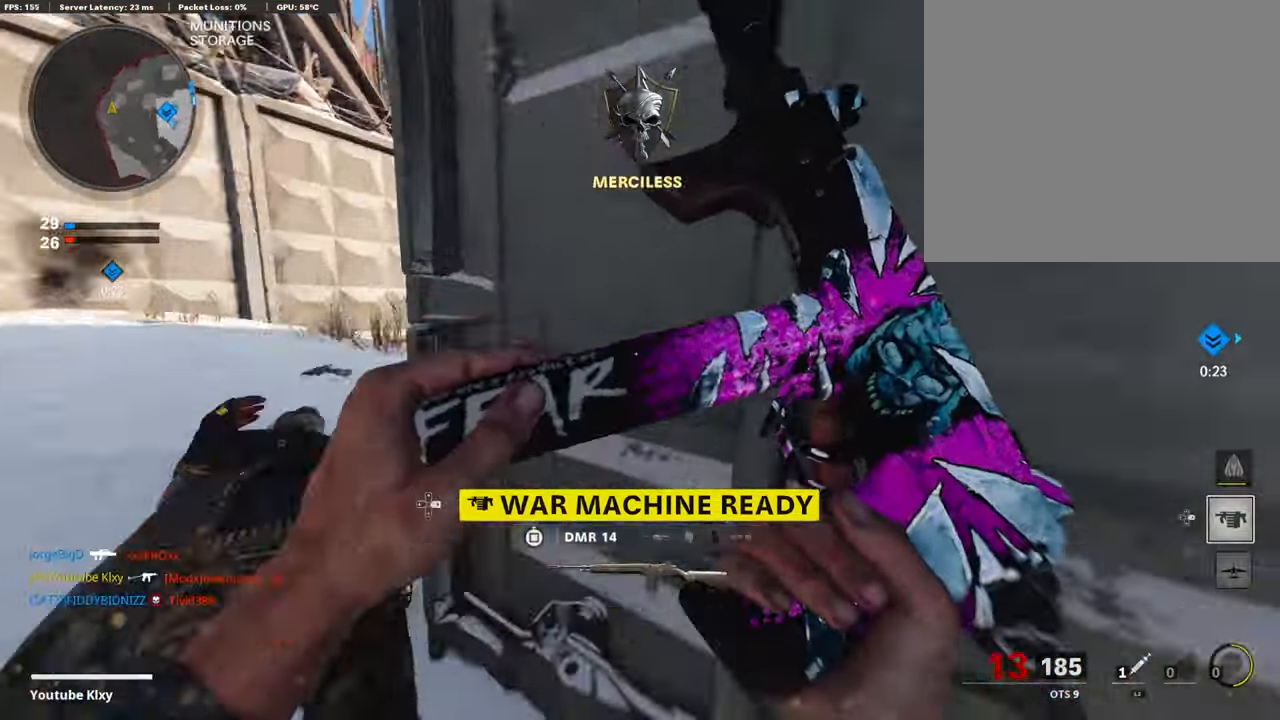
{"buttons": [], "left_stick": "up", "right_stick": "center", "events": [[34, "L3", "down"], [135, "L3", "up"], [168, "R3", "up"], [202, "left_stick", "up-right"], [236, "right_stick", "center"], [286, "L3", "down"], [488, "L3", "up"], [488, "left_stick", "up"]]}
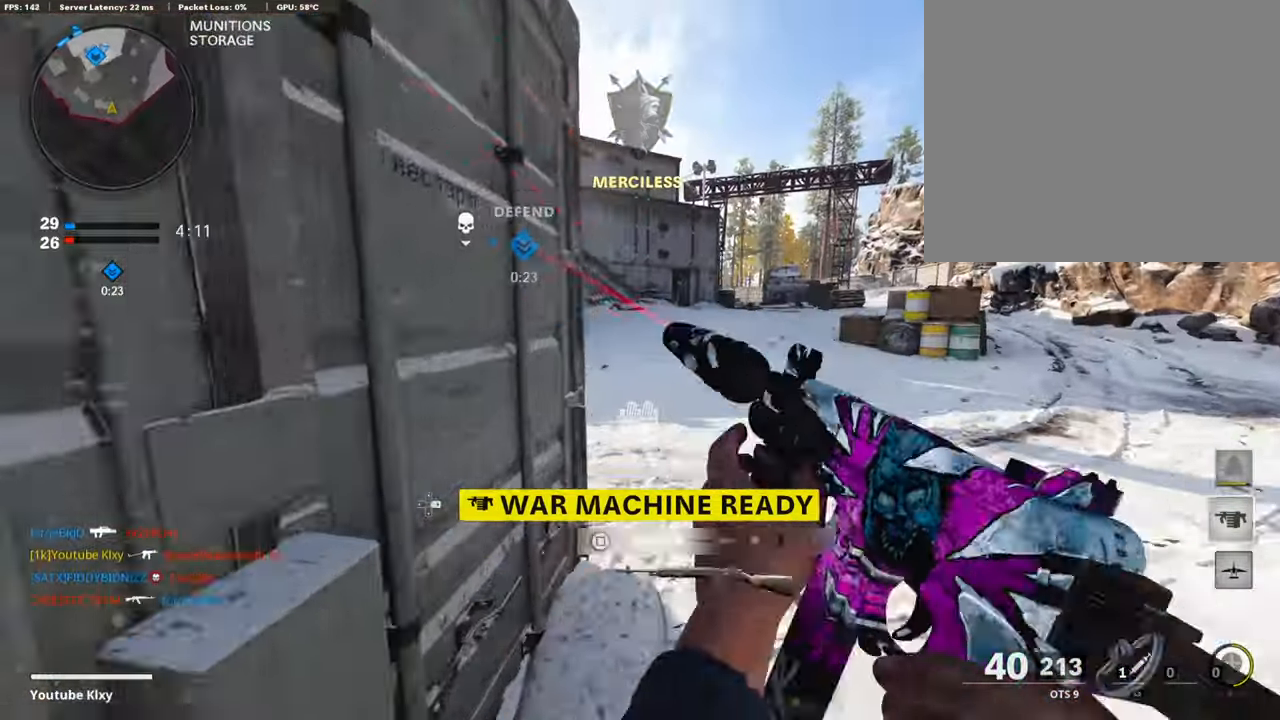
{"buttons": ["TRIANGLE"], "left_stick": "up-left", "right_stick": "center", "events": [[336, "CROSS", "down"], [437, "CROSS", "up"], [488, "left_stick", "up-left"], [504, "TRIANGLE", "down"]]}
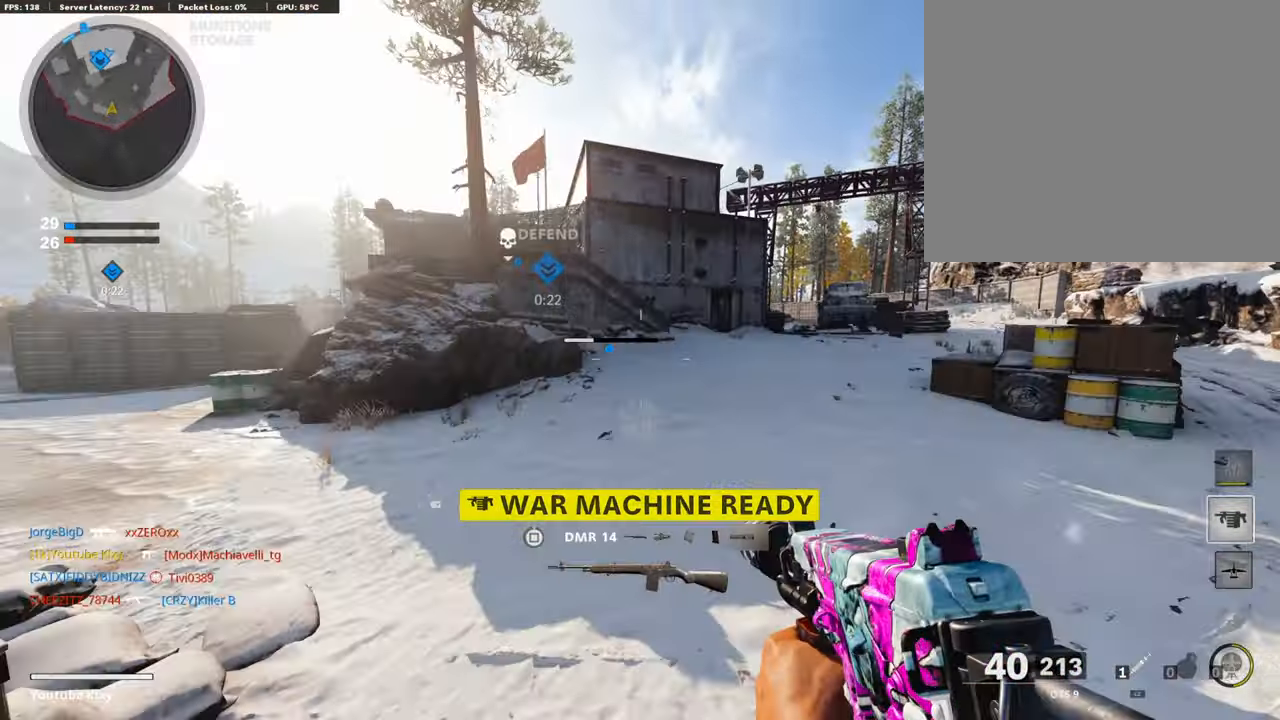
{"buttons": ["L3"], "left_stick": "up", "right_stick": "center", "events": [[34, "left_stick", "left"], [84, "TRIANGLE", "up"], [118, "left_stick", "center"], [135, "TRIANGLE", "down"], [185, "left_stick", "up-right"], [219, "TRIANGLE", "up"], [320, "L3", "down"], [387, "left_stick", "up"]]}
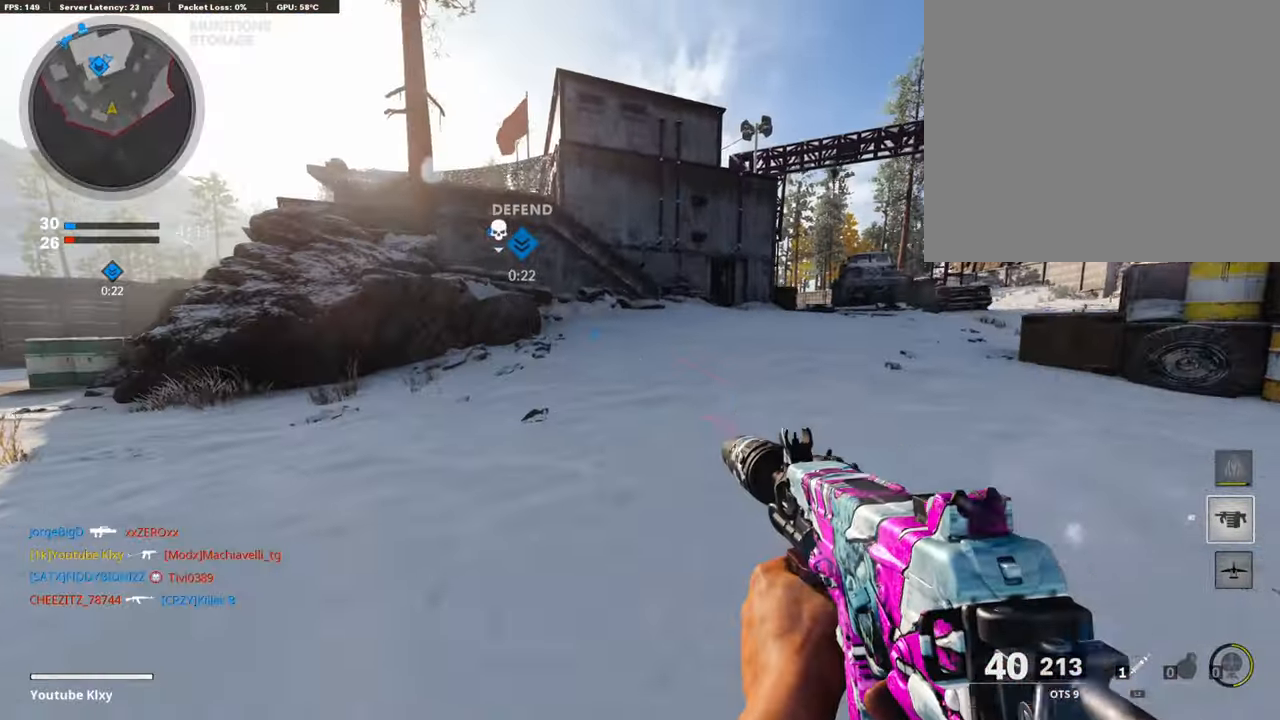
{"buttons": [], "left_stick": "up", "right_stick": "center", "events": [[101, "L3", "up"]]}